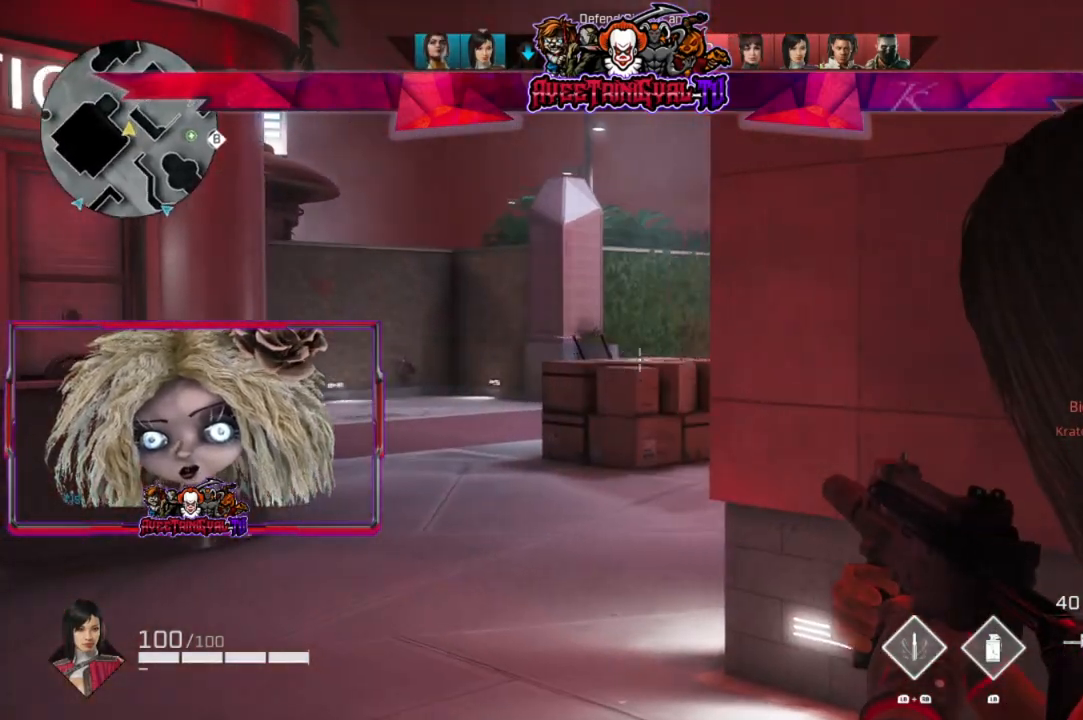
Gameplay with a controller (Xbox layout); each line is a JSON object with the inputs held at the frame after it. "events" lists button and stick changes between this image and that frame as [ms after this image, input, new state], when the widget could be followed in between.
{"buttons": ["L2"], "left_stick": "up-left", "right_stick": "right", "events": []}
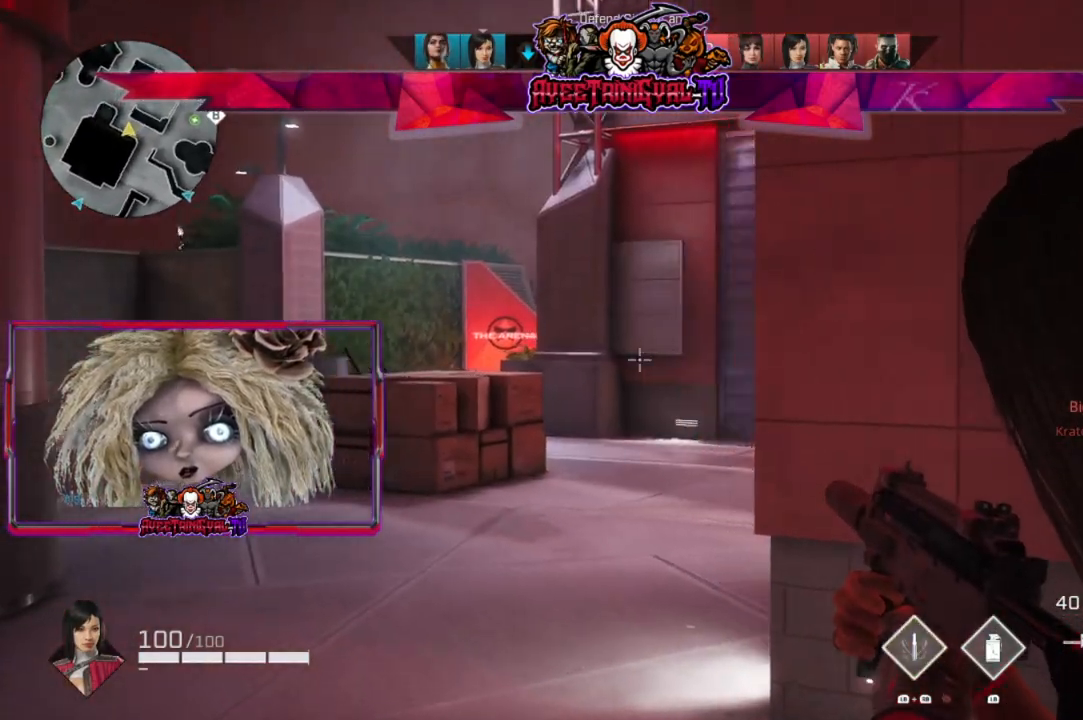
{"buttons": ["L2"], "left_stick": "up-left", "right_stick": "right", "events": []}
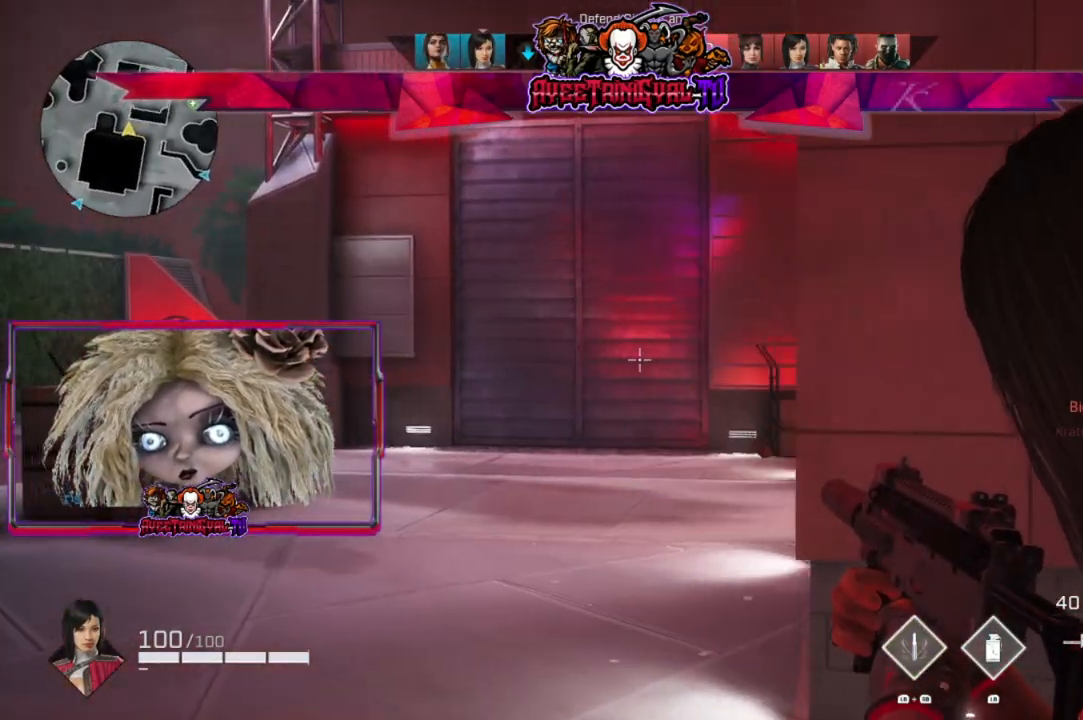
{"buttons": ["L2"], "left_stick": "up-left", "right_stick": "right", "events": []}
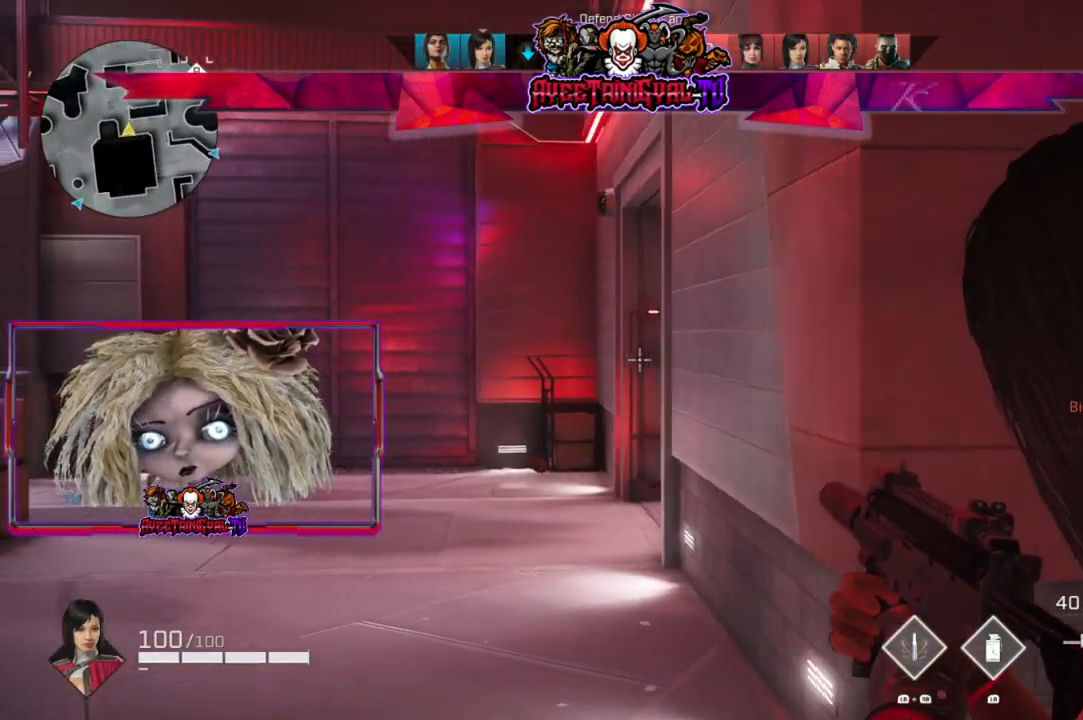
{"buttons": ["L2"], "left_stick": "up-left", "right_stick": "right", "events": []}
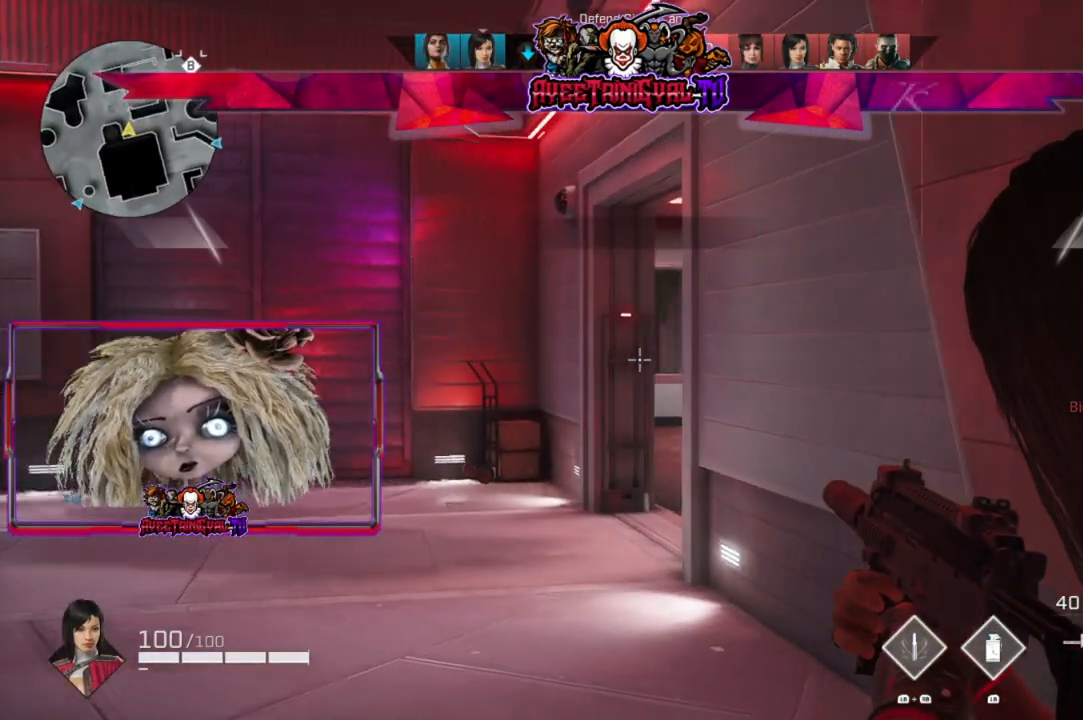
{"buttons": ["L2"], "left_stick": "up-left", "right_stick": "right", "events": []}
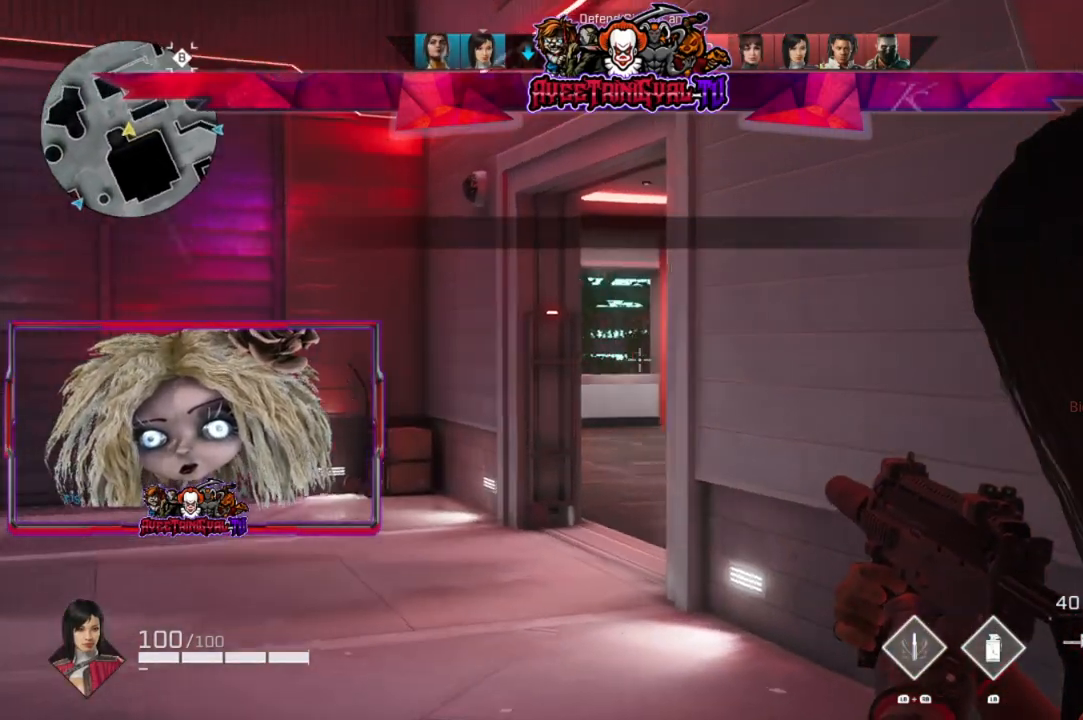
{"buttons": ["L2"], "left_stick": "up-left", "right_stick": "right", "events": []}
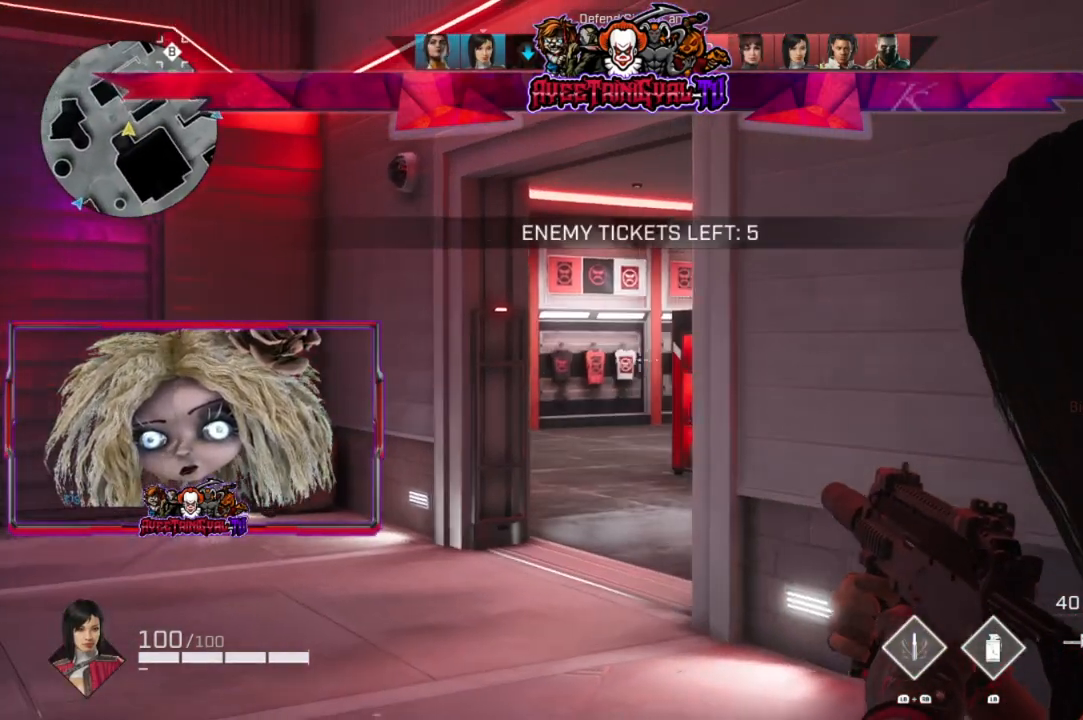
{"buttons": ["L2"], "left_stick": "up-left", "right_stick": "right", "events": []}
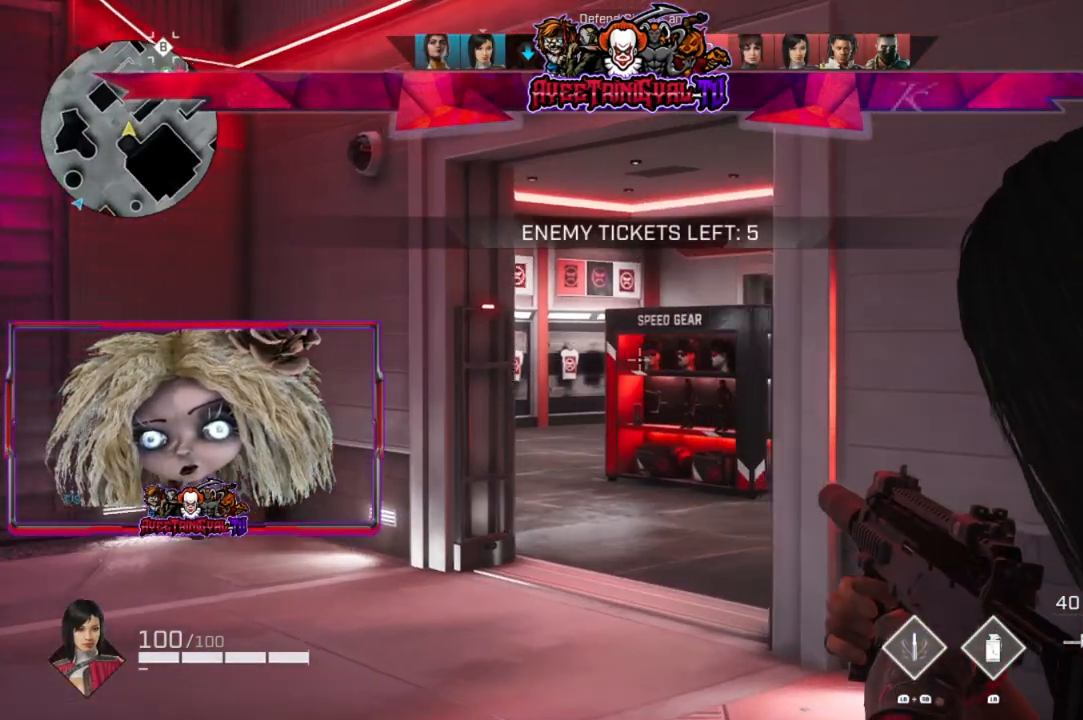
{"buttons": ["L2"], "left_stick": "up-left", "right_stick": "right", "events": []}
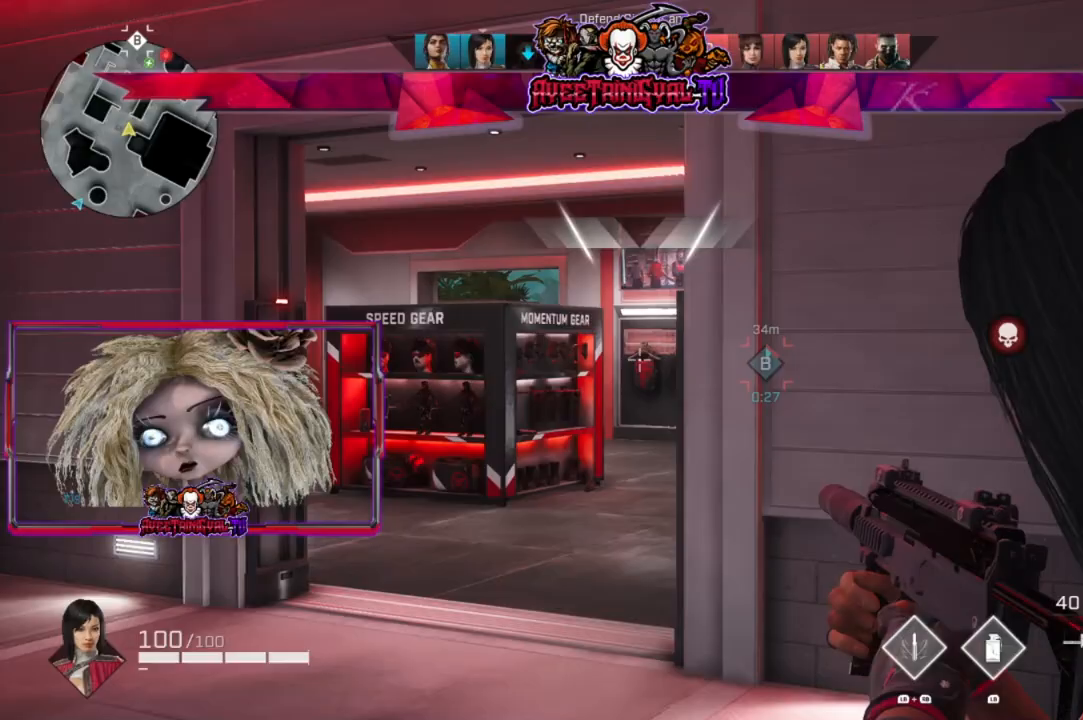
{"buttons": ["L2"], "left_stick": "up-left", "right_stick": "right", "events": []}
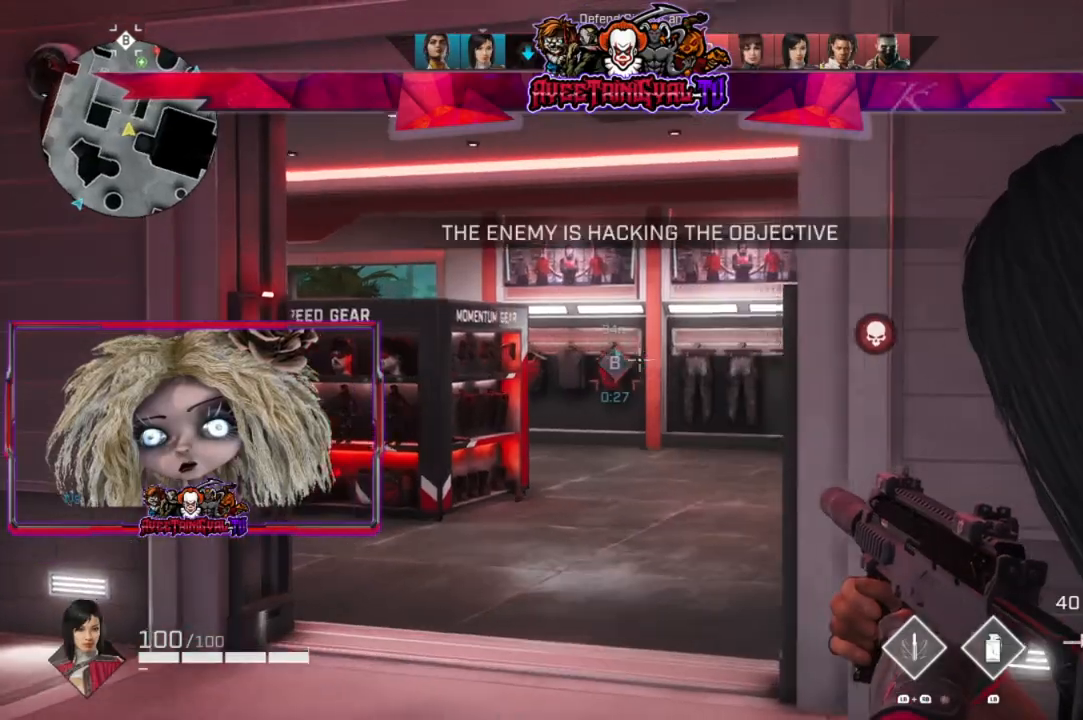
{"buttons": ["L2"], "left_stick": "left", "right_stick": "right", "events": [[200, "left_stick", "left"]]}
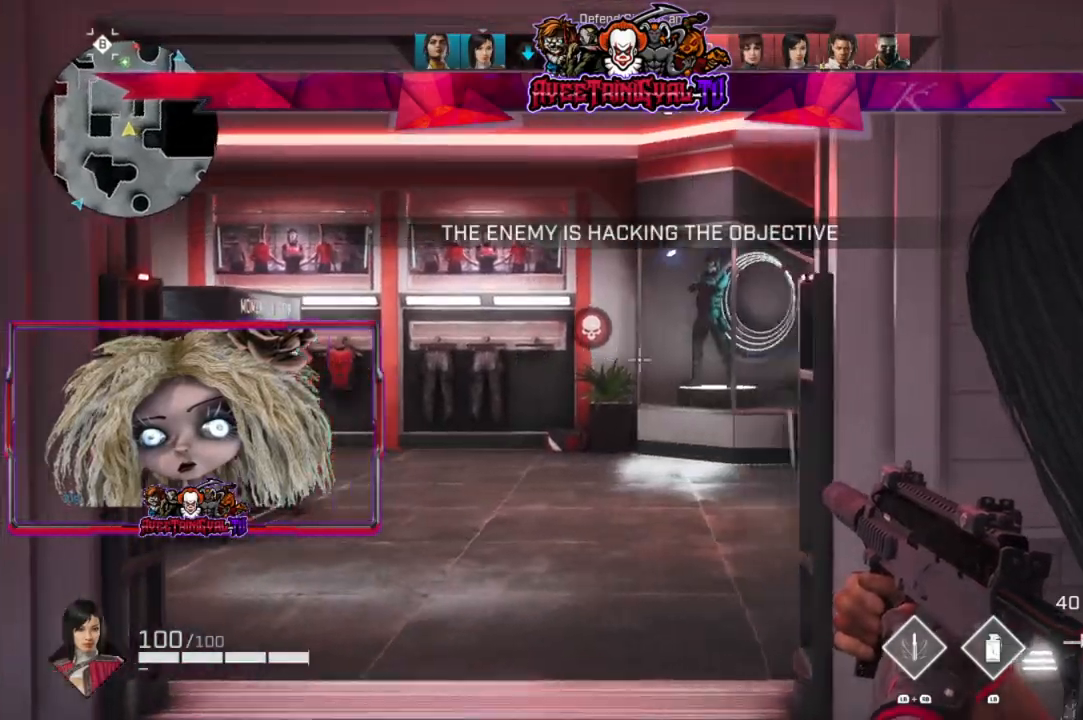
{"buttons": ["L2"], "left_stick": "left", "right_stick": "right", "events": []}
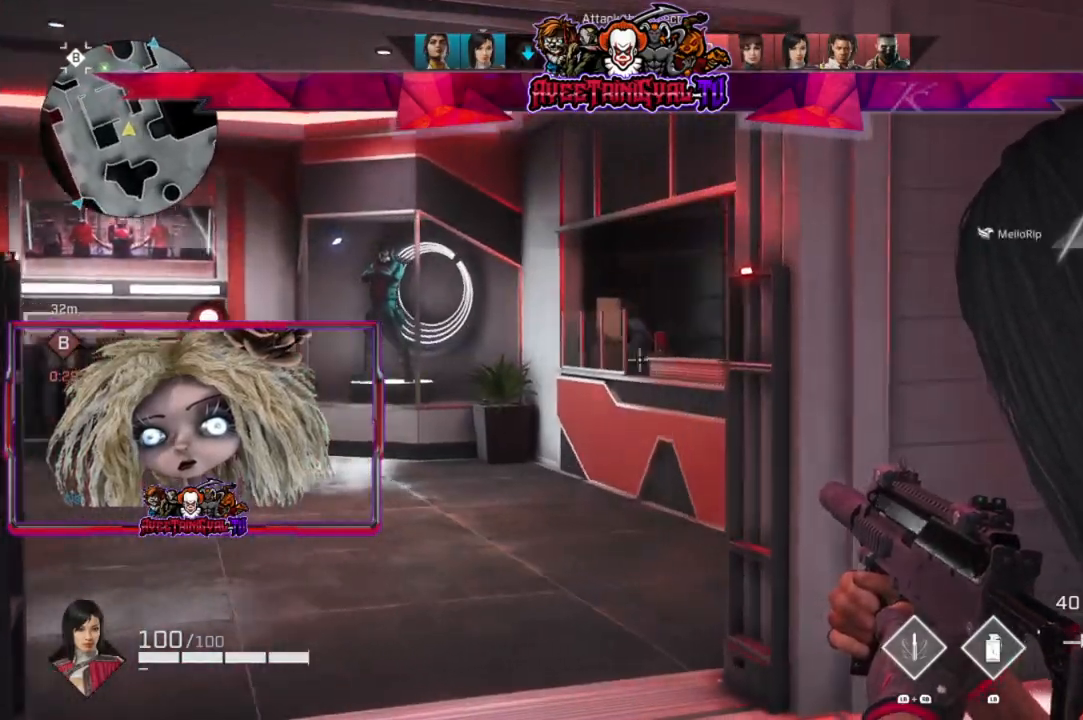
{"buttons": ["L2"], "left_stick": "left", "right_stick": "right", "events": [[133, "right_stick", "center"], [200, "right_stick", "left"], [300, "right_stick", "center"], [367, "right_stick", "right"]]}
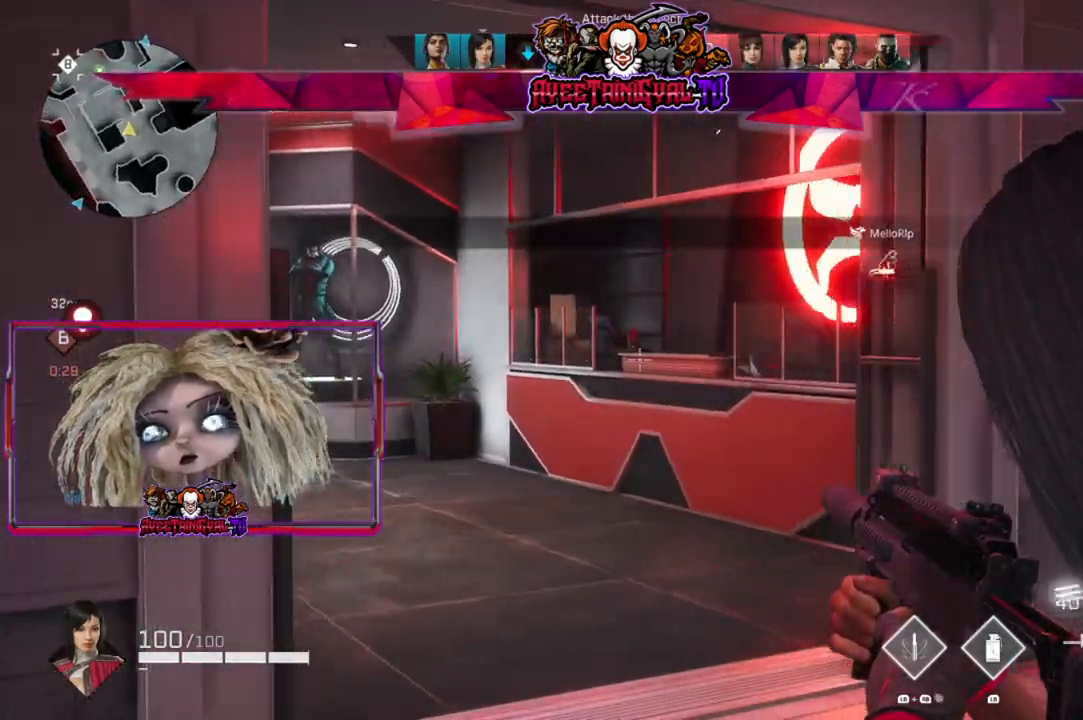
{"buttons": ["L2"], "left_stick": "up", "right_stick": "center", "events": [[400, "left_stick", "up"], [467, "right_stick", "center"]]}
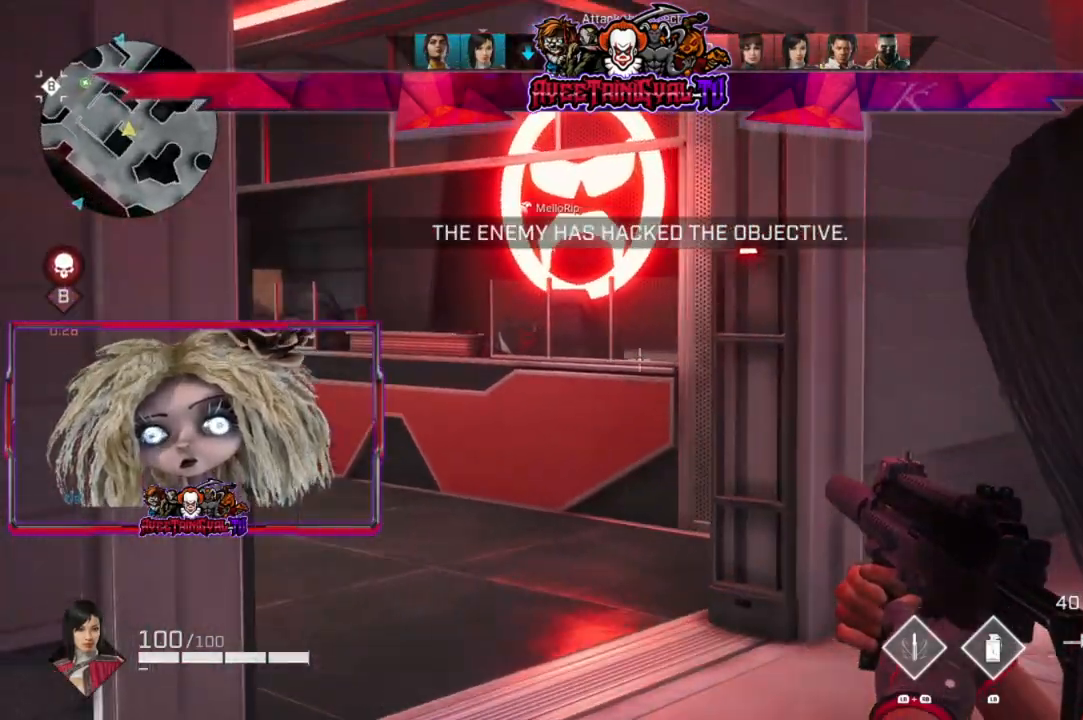
{"buttons": [], "left_stick": "up-right", "right_stick": "left", "events": [[133, "right_stick", "down-left"], [233, "right_stick", "left"], [300, "left_stick", "up-right"], [333, "L2", "up"]]}
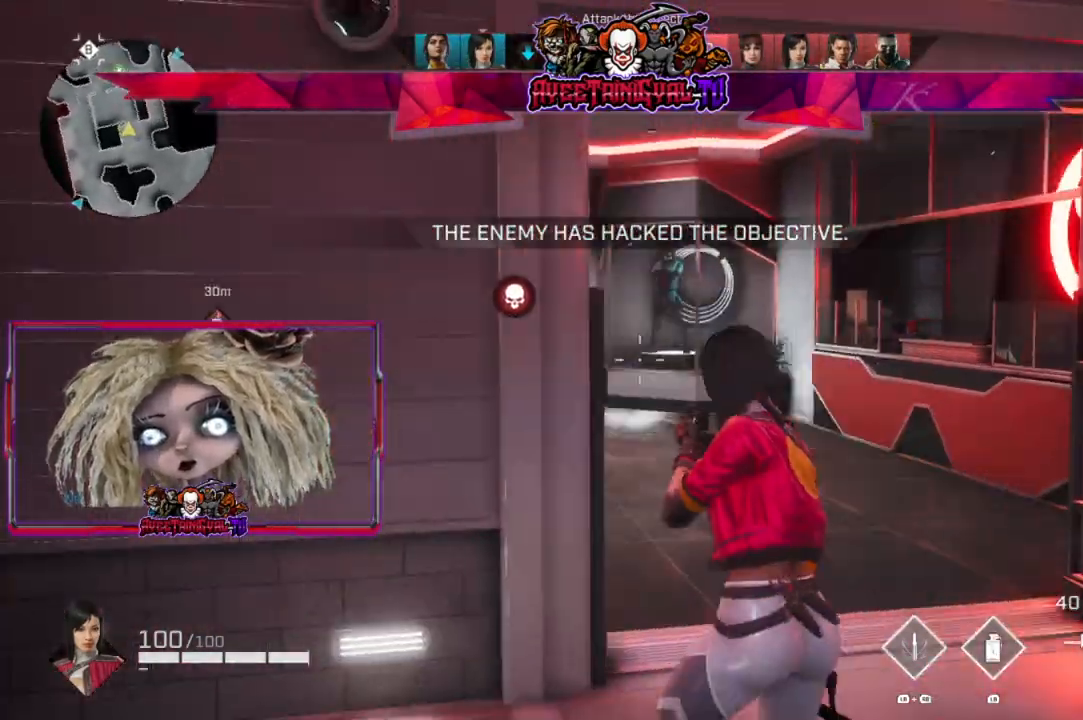
{"buttons": [], "left_stick": "up", "right_stick": "center", "events": [[133, "right_stick", "center"], [267, "right_stick", "left"], [467, "left_stick", "up"], [467, "right_stick", "center"]]}
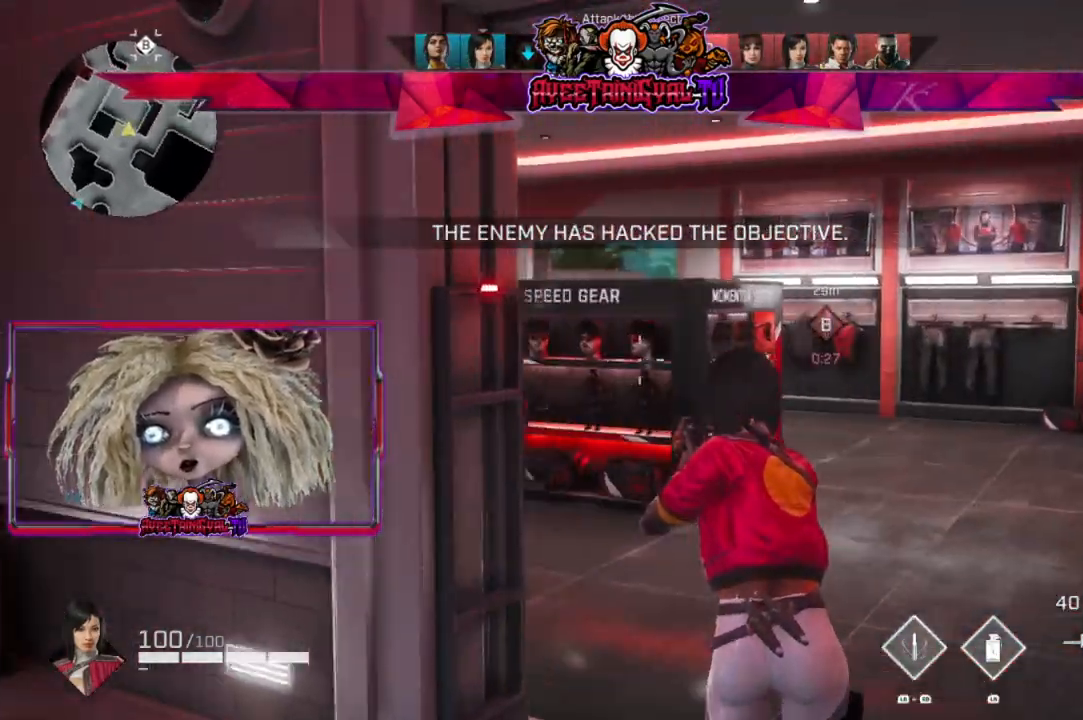
{"buttons": [], "left_stick": "up", "right_stick": "center", "events": [[267, "right_stick", "left"], [433, "right_stick", "center"]]}
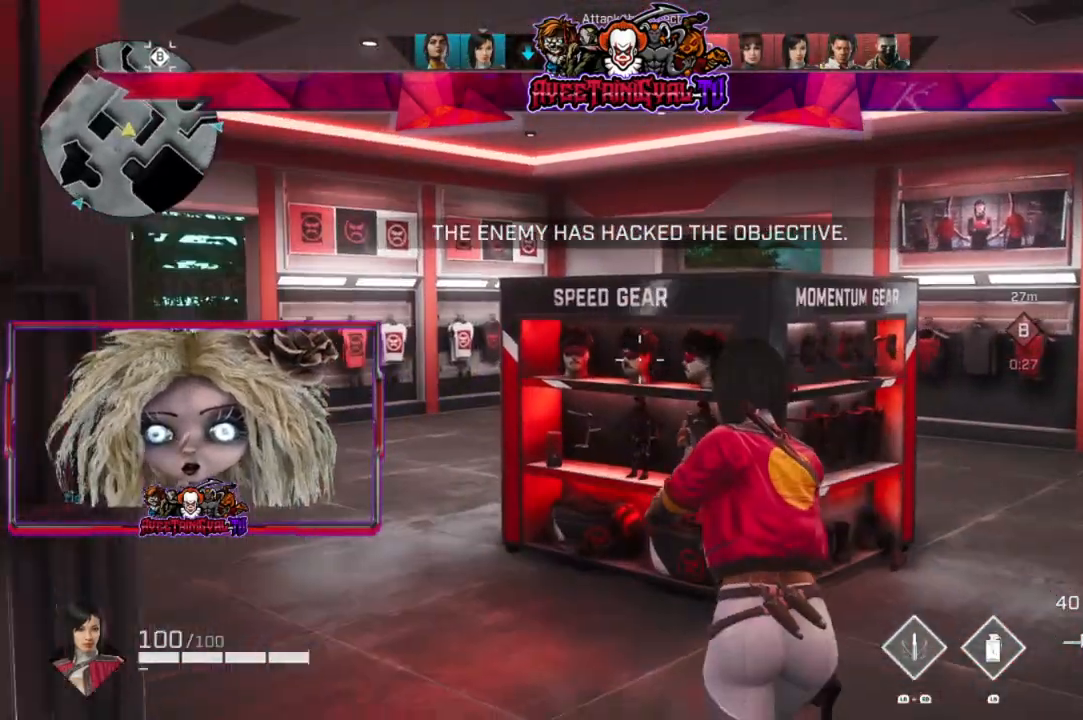
{"buttons": [], "left_stick": "left", "right_stick": "center", "events": [[133, "left_stick", "up-left"], [500, "left_stick", "left"]]}
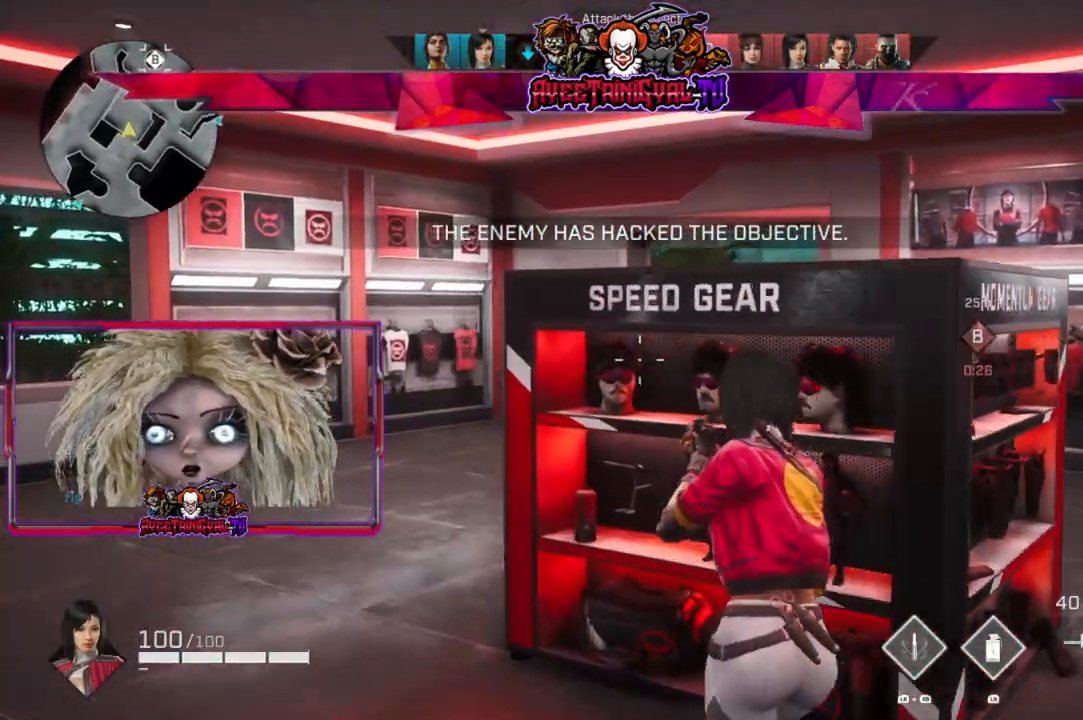
{"buttons": ["L2"], "left_stick": "left", "right_stick": "right", "events": [[67, "right_stick", "up-right"], [100, "L2", "down"], [233, "right_stick", "right"]]}
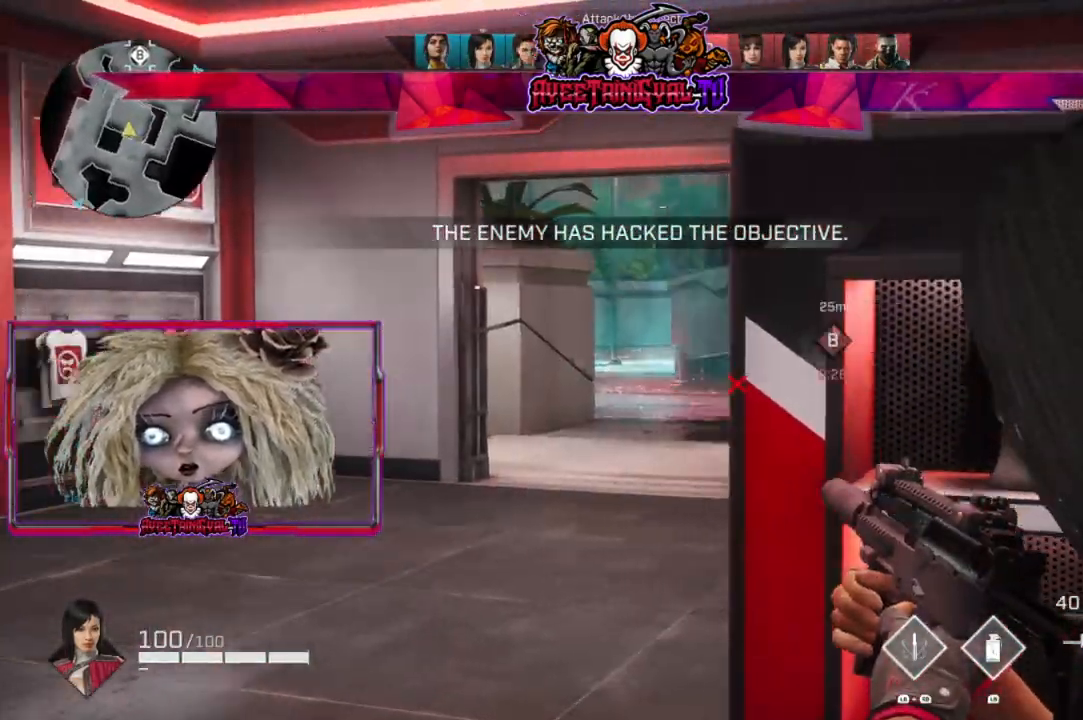
{"buttons": ["L2"], "left_stick": "left", "right_stick": "center", "events": [[33, "left_stick", "center"], [233, "left_stick", "left"], [433, "right_stick", "center"]]}
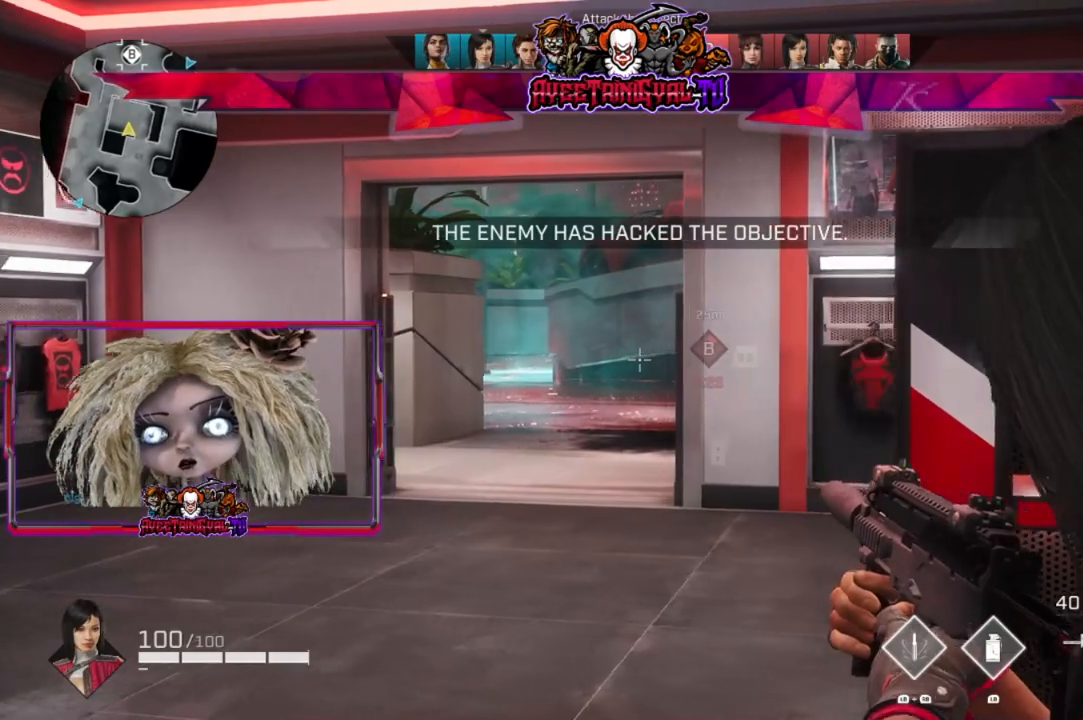
{"buttons": ["L2"], "left_stick": "left", "right_stick": "right", "events": [[167, "right_stick", "right"]]}
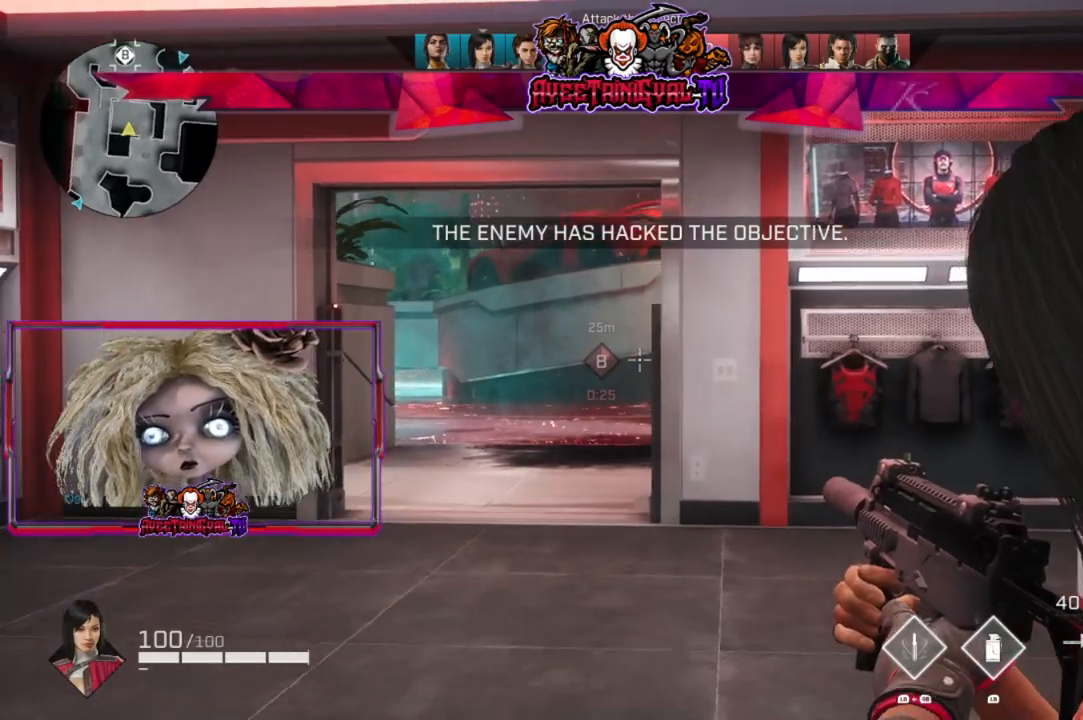
{"buttons": ["L2"], "left_stick": "left", "right_stick": "right", "events": []}
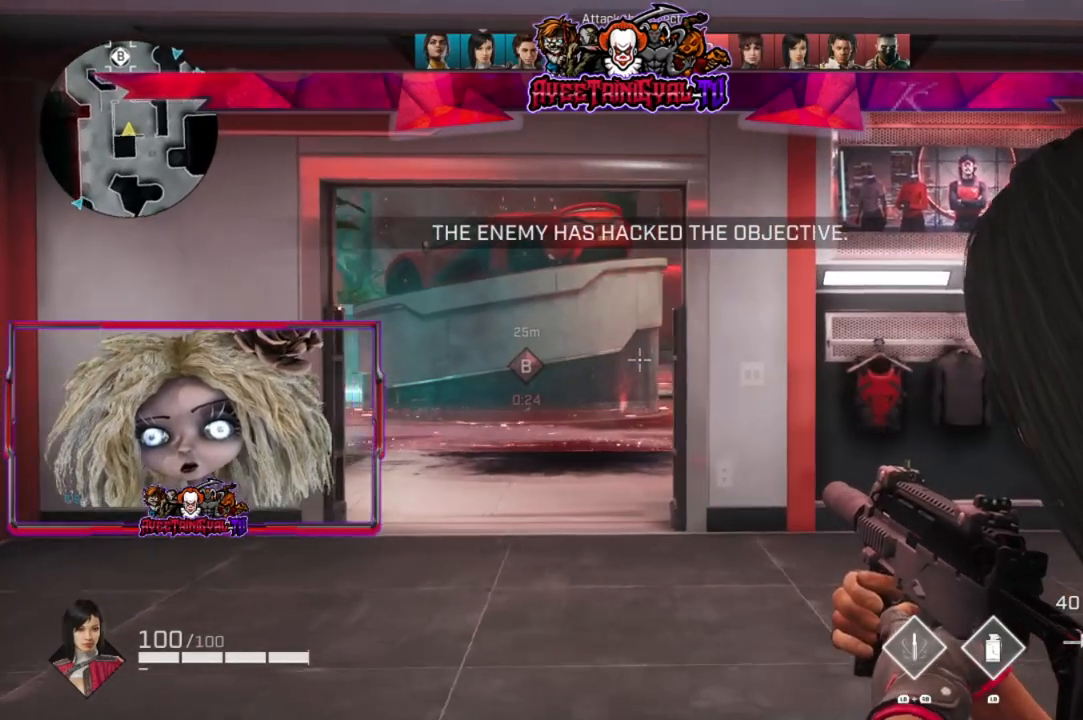
{"buttons": ["L2"], "left_stick": "up-left", "right_stick": "center", "events": [[333, "right_stick", "center"], [467, "left_stick", "up-left"]]}
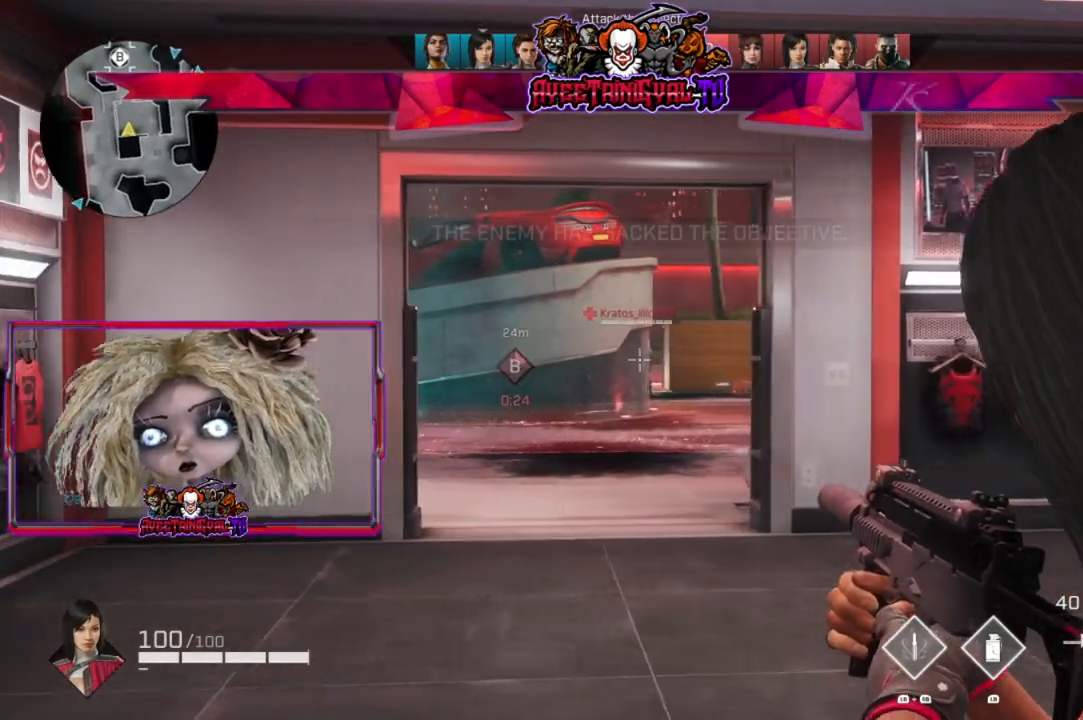
{"buttons": ["L2"], "left_stick": "center", "right_stick": "center", "events": [[133, "left_stick", "right"], [133, "right_stick", "up-right"], [267, "right_stick", "center"], [433, "left_stick", "center"]]}
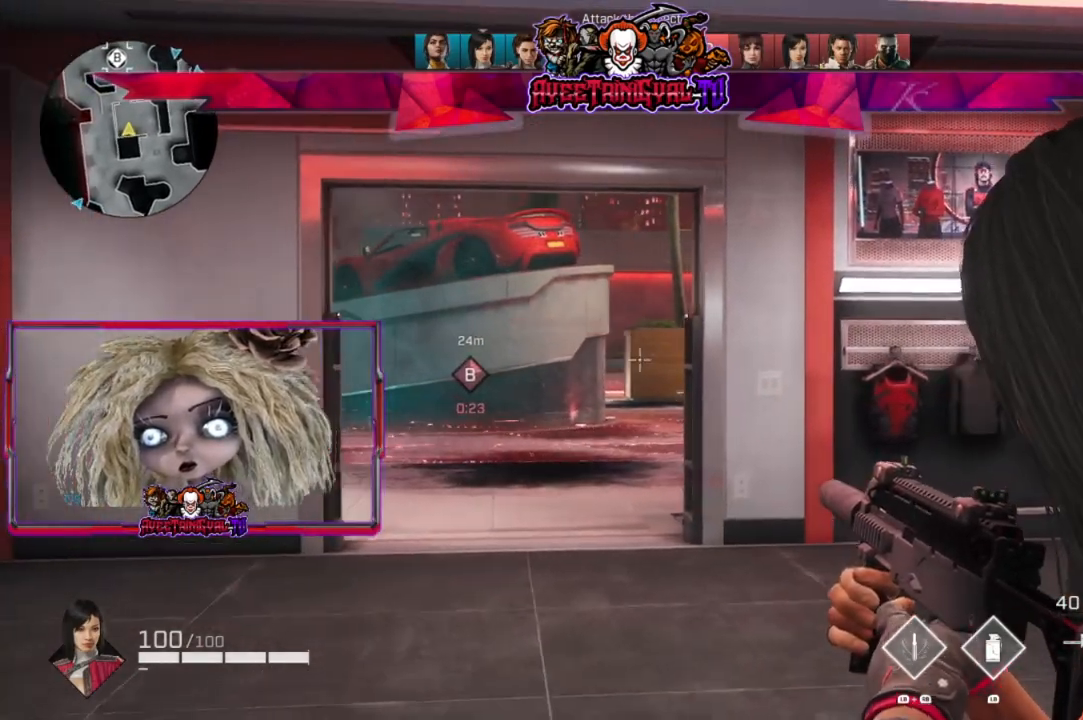
{"buttons": ["L2"], "left_stick": "up-left", "right_stick": "center", "events": [[67, "left_stick", "up"], [267, "left_stick", "up-left"]]}
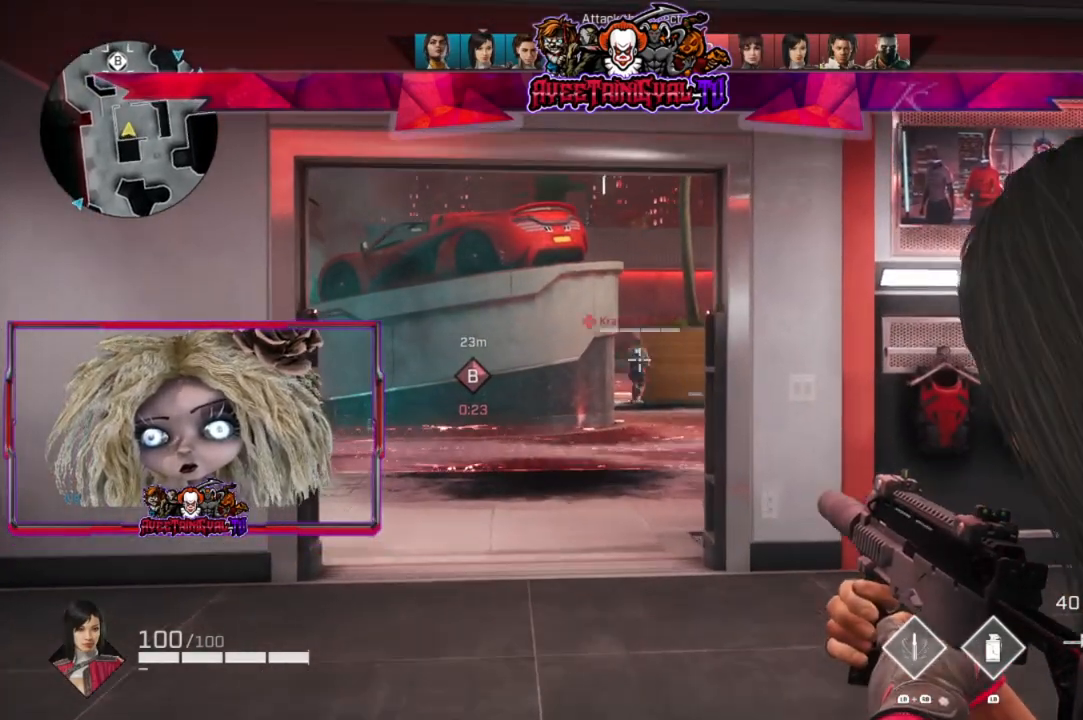
{"buttons": ["L2"], "left_stick": "up-left", "right_stick": "right", "events": [[200, "left_stick", "up-right"], [467, "right_stick", "right"], [500, "left_stick", "up-left"]]}
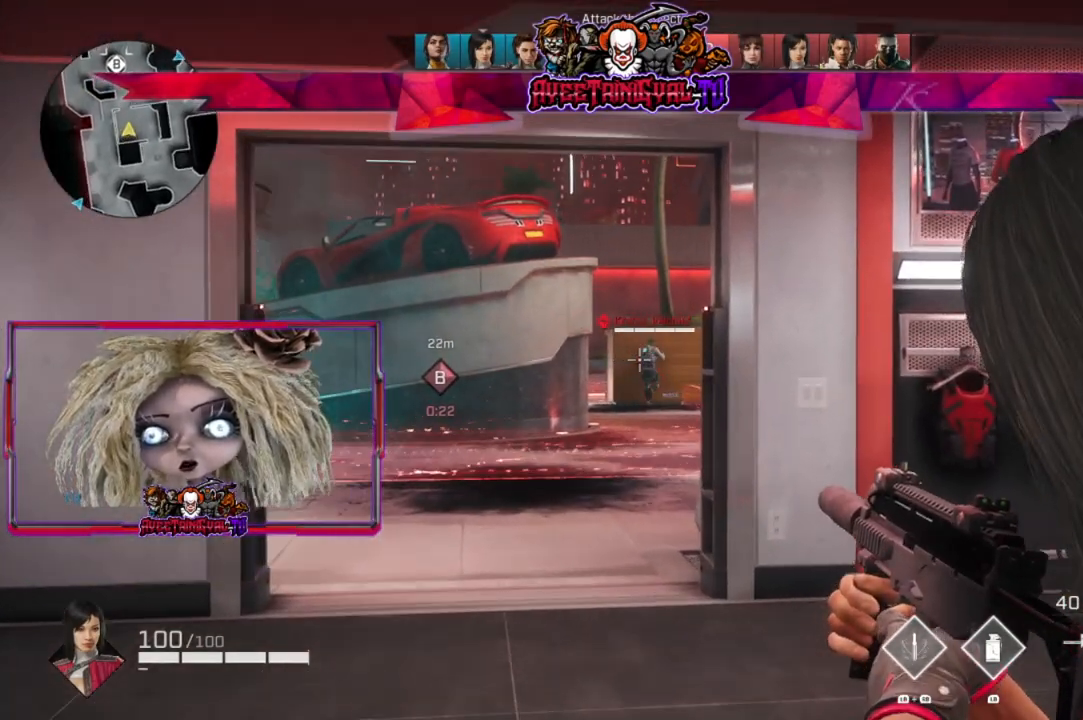
{"buttons": ["L2", "R2"], "left_stick": "center", "right_stick": "down", "events": [[67, "left_stick", "left"], [100, "right_stick", "center"], [200, "left_stick", "up-left"], [200, "right_stick", "right"], [300, "R2", "down"], [333, "left_stick", "center"], [367, "right_stick", "down-right"], [500, "right_stick", "down"]]}
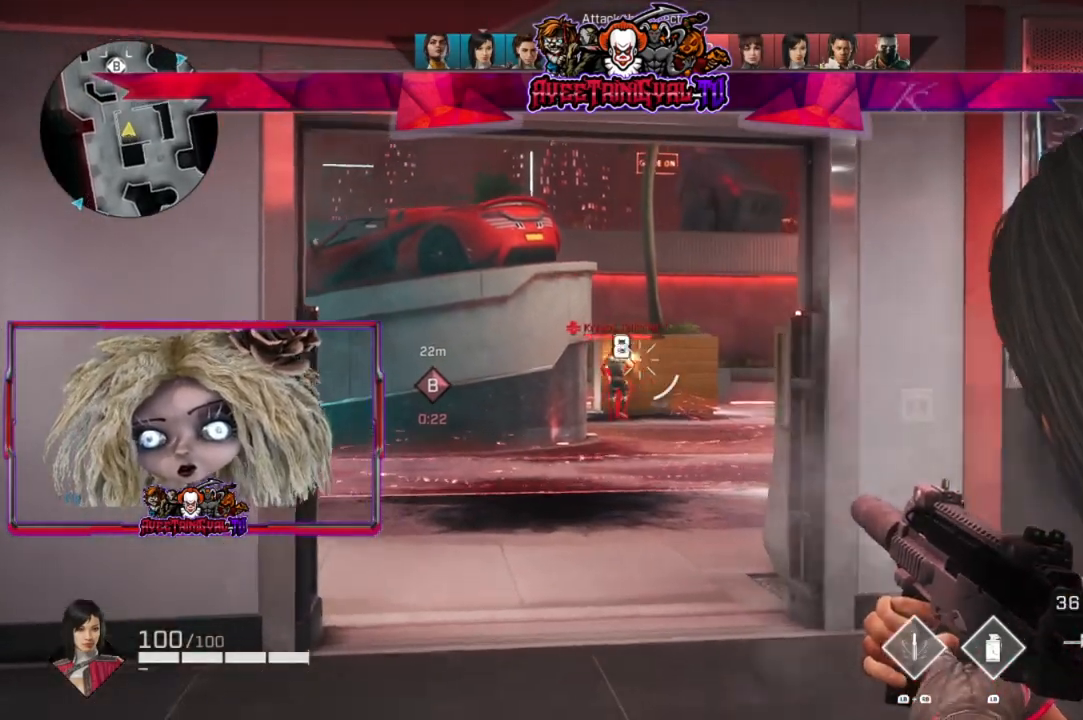
{"buttons": ["L2", "R2"], "left_stick": "right", "right_stick": "center", "events": [[100, "right_stick", "down-left"], [300, "right_stick", "center"], [367, "left_stick", "right"]]}
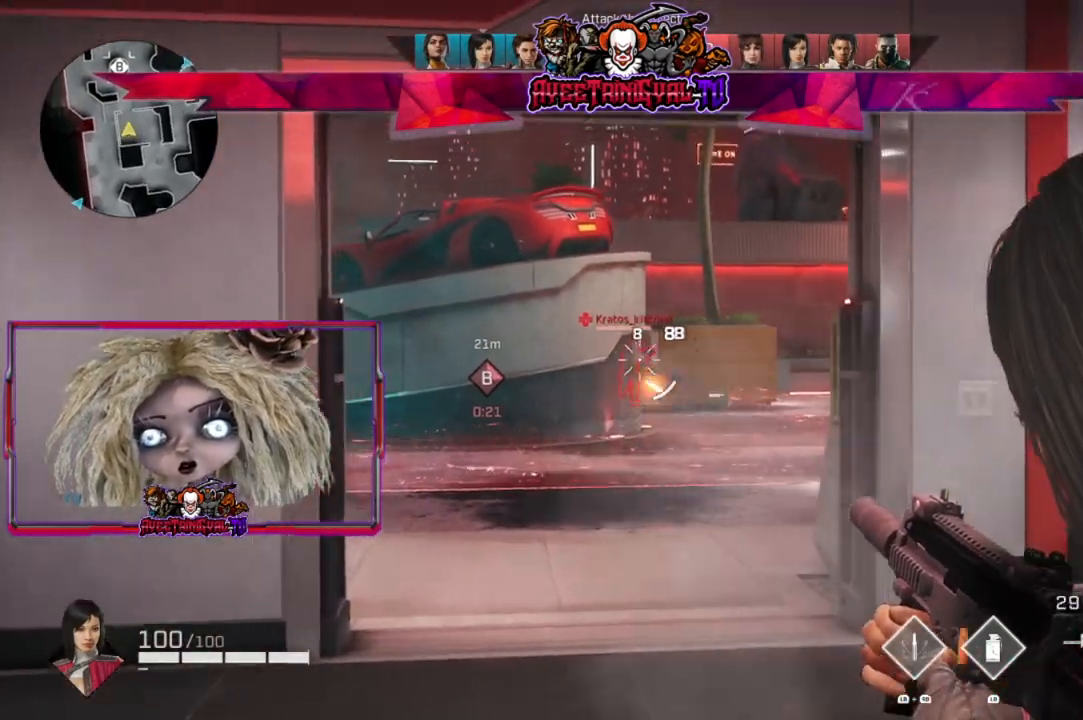
{"buttons": ["L2", "R2"], "left_stick": "up-right", "right_stick": "center", "events": [[167, "right_stick", "down-left"], [333, "left_stick", "center"], [500, "left_stick", "up-right"], [500, "right_stick", "center"]]}
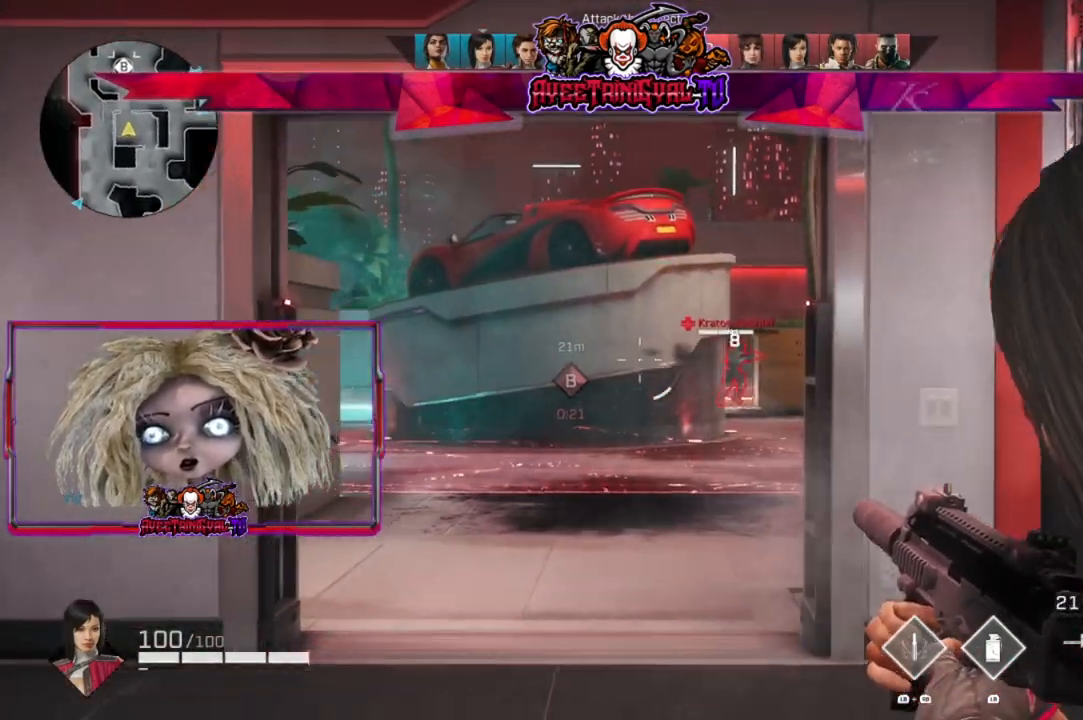
{"buttons": [], "left_stick": "right", "right_stick": "center", "events": [[100, "left_stick", "center"], [100, "right_stick", "down-right"], [167, "left_stick", "right"], [200, "R2", "up"], [200, "right_stick", "center"], [333, "X", "down"], [400, "L2", "up"], [433, "X", "up"]]}
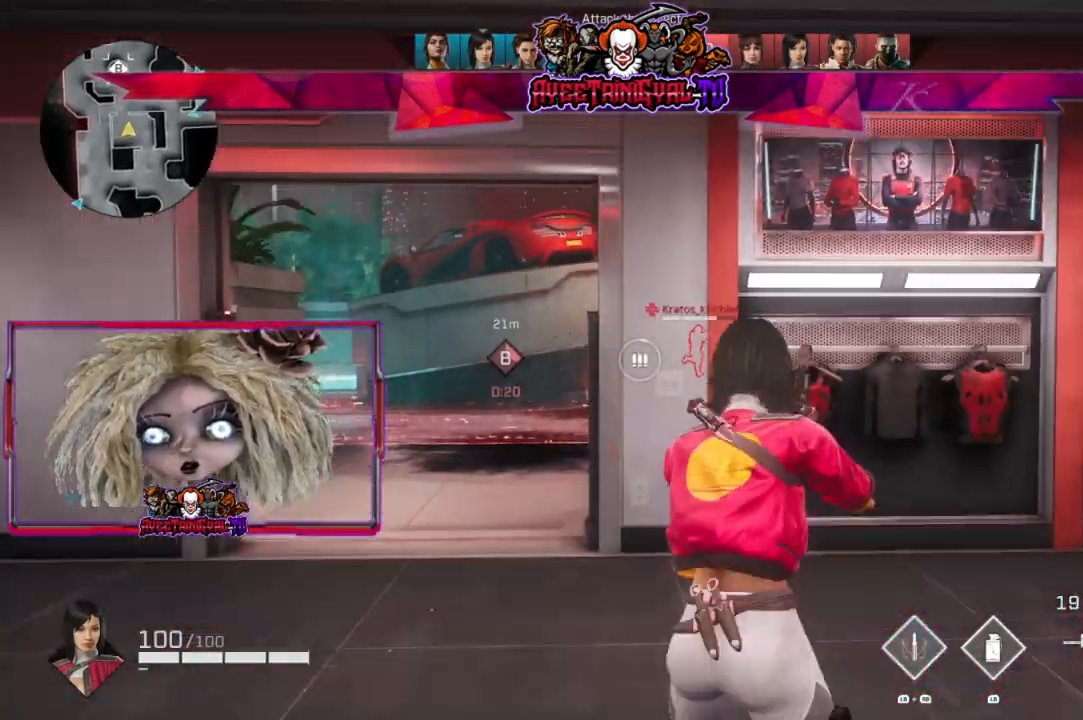
{"buttons": [], "left_stick": "up", "right_stick": "center", "events": [[167, "left_stick", "up-right"], [267, "right_stick", "left"], [367, "left_stick", "up"], [367, "right_stick", "center"]]}